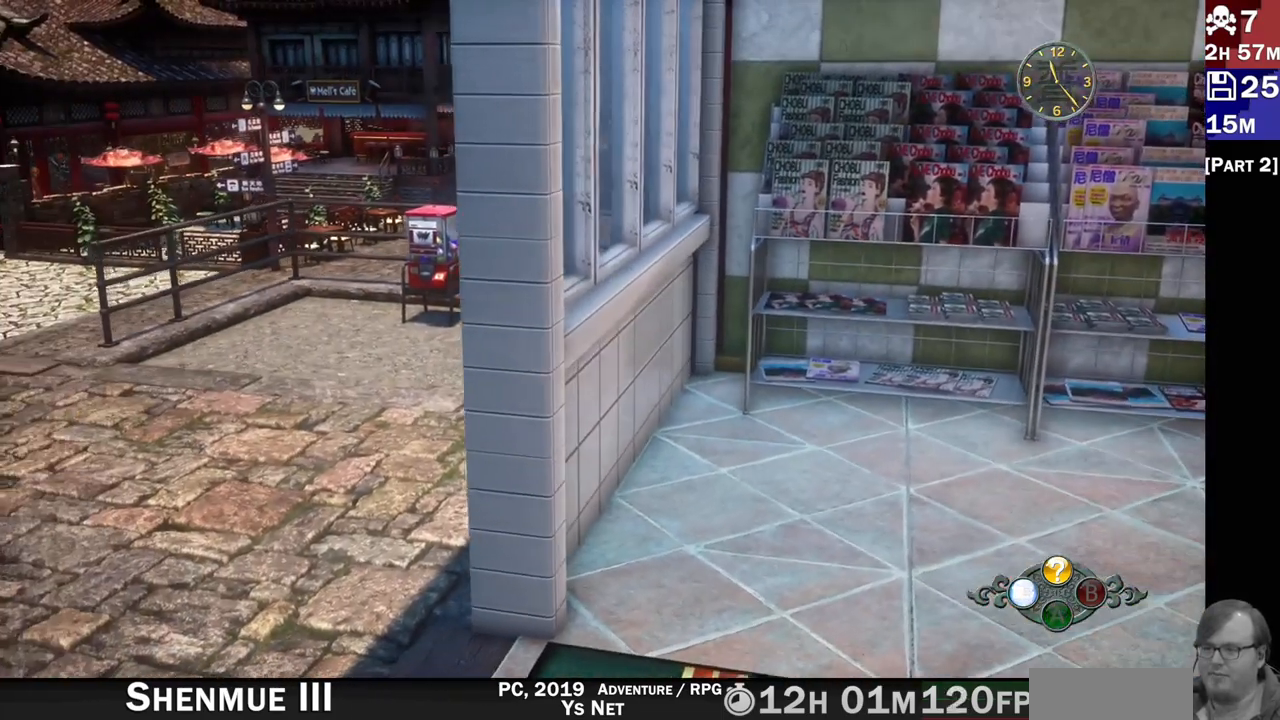
Gameplay with a controller (PlayStation layout); each line is a JSON object with the inputs held at the frame after it (dt_ms = milliseconds from this image to that frame). "events" lists button and stick changes between this image and that frame as [ms after this image, input, new state], when the widget could be followed in between.
{"dt_ms": 500, "buttons": [], "left_stick": "center", "right_stick": "center", "events": [[17, "left_stick", "center"], [83, "L2", "up"]]}
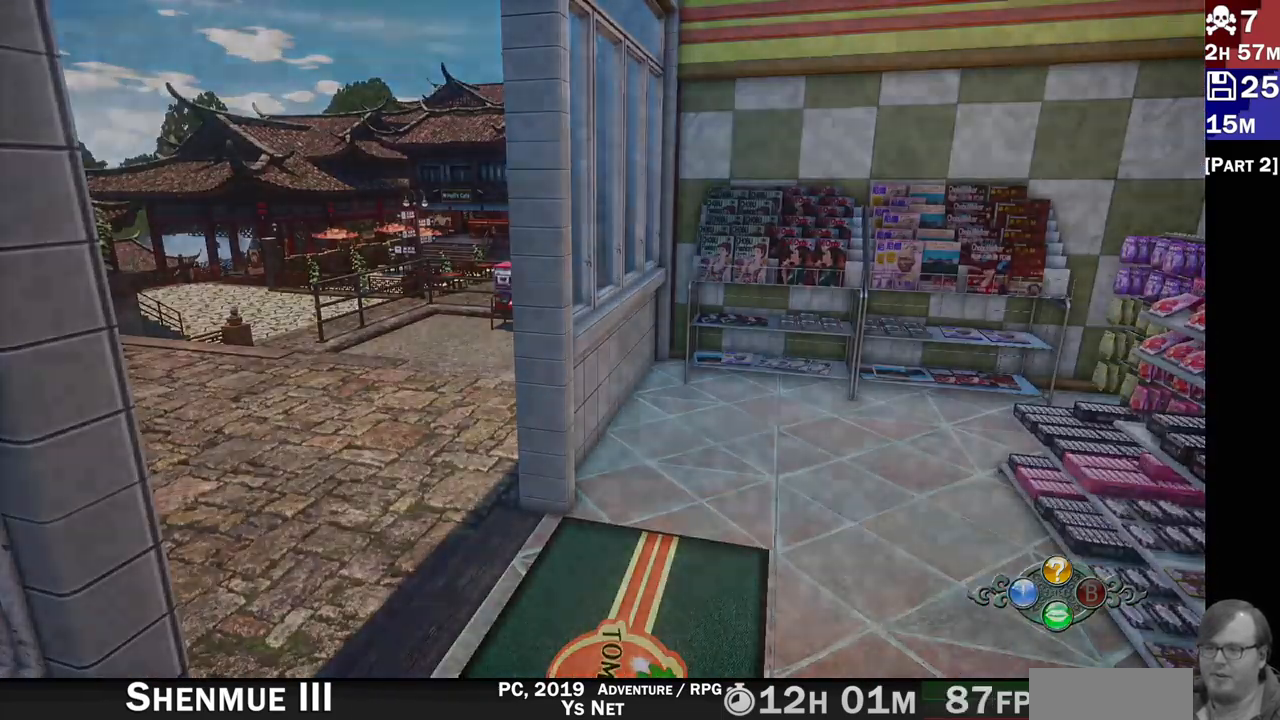
{"dt_ms": 500, "buttons": [], "left_stick": "center", "right_stick": "center", "events": []}
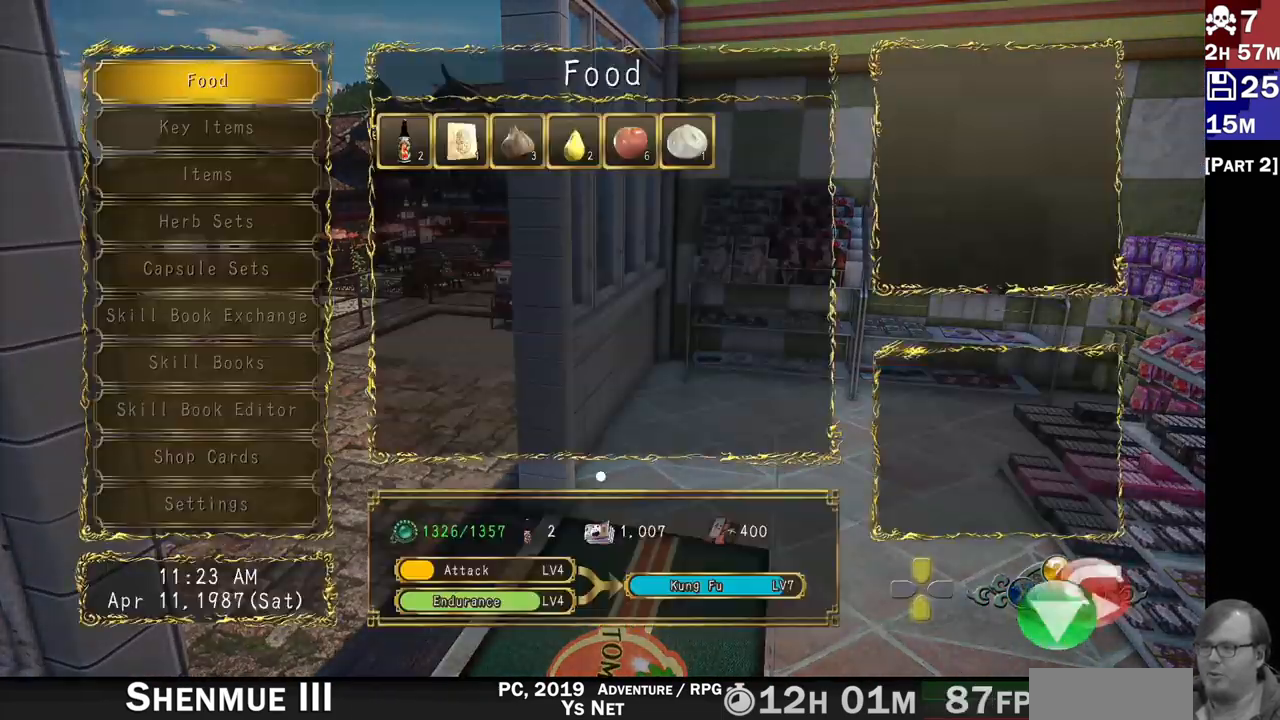
{"dt_ms": 500, "buttons": [], "left_stick": "center", "right_stick": "center", "events": [[133, "DPAD_DOWN", "down"], [183, "DPAD_DOWN", "up"], [383, "CROSS", "down"], [483, "CROSS", "up"]]}
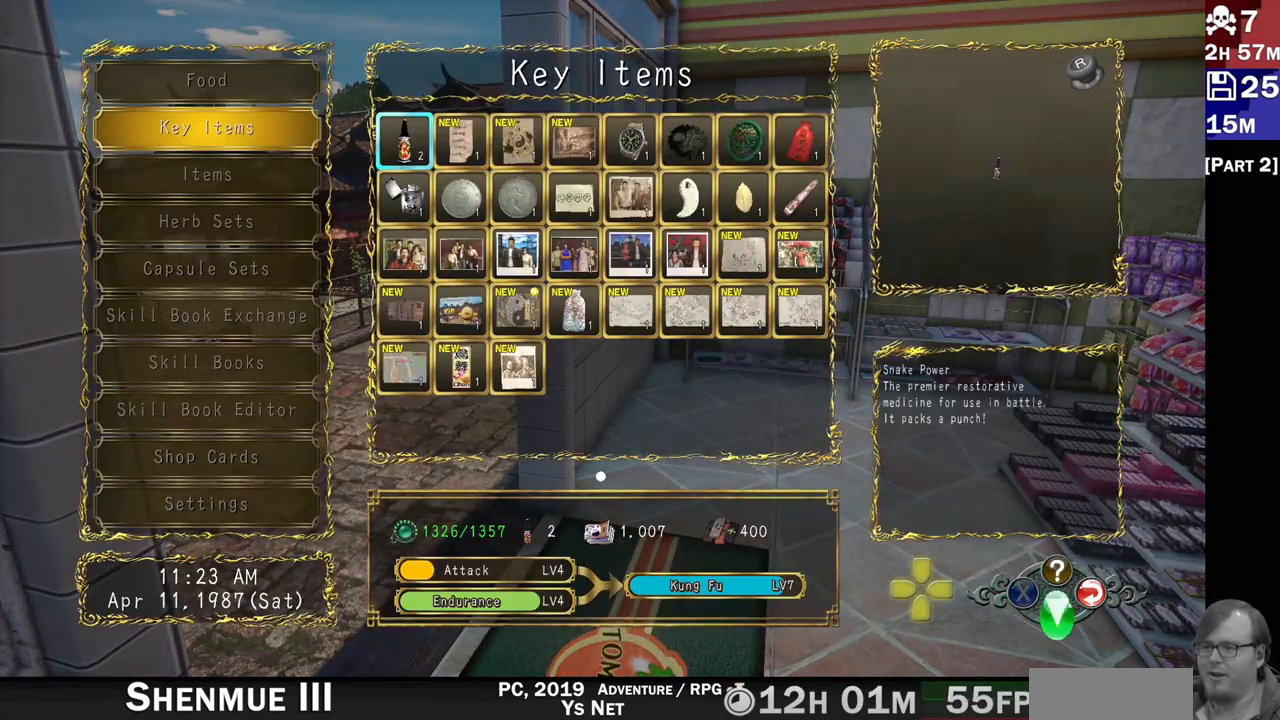
{"dt_ms": 500, "buttons": [], "left_stick": "center", "right_stick": "center", "events": [[300, "DPAD_RIGHT", "down"], [417, "DPAD_RIGHT", "up"]]}
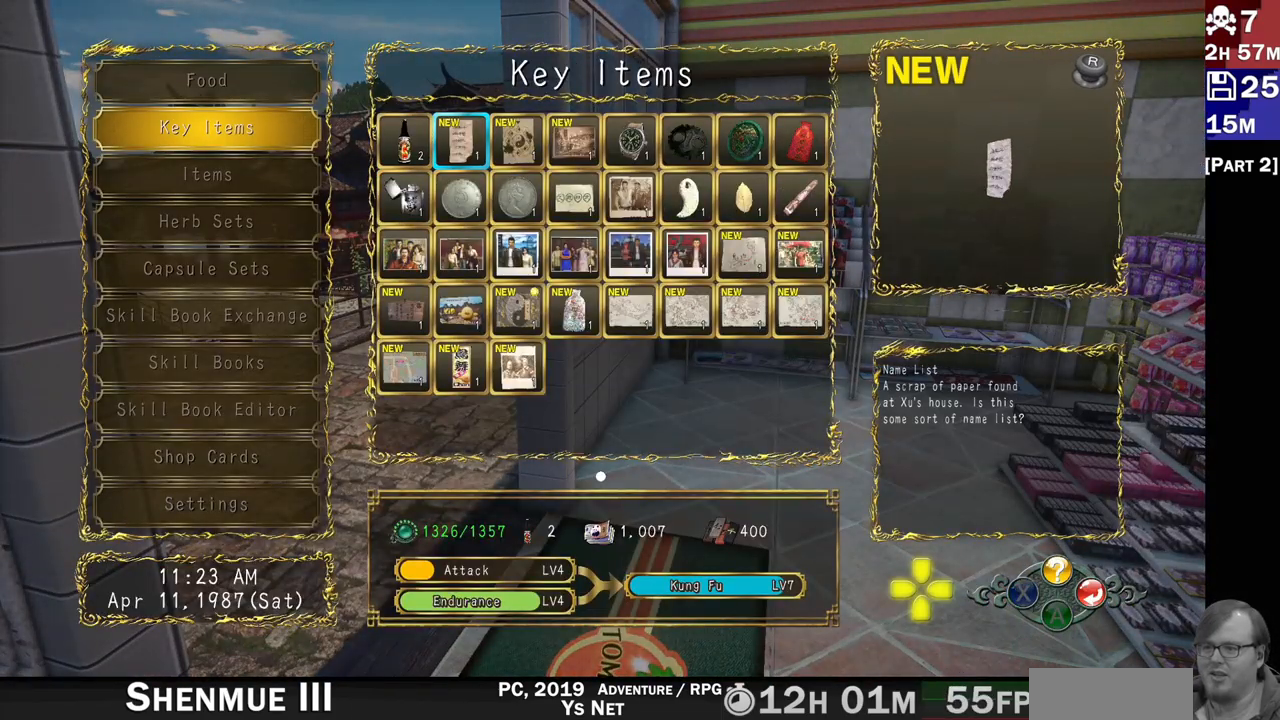
{"dt_ms": 500, "buttons": [], "left_stick": "center", "right_stick": "center", "events": [[117, "DPAD_DOWN", "down"], [200, "DPAD_DOWN", "up"], [367, "DPAD_LEFT", "down"], [467, "DPAD_LEFT", "up"]]}
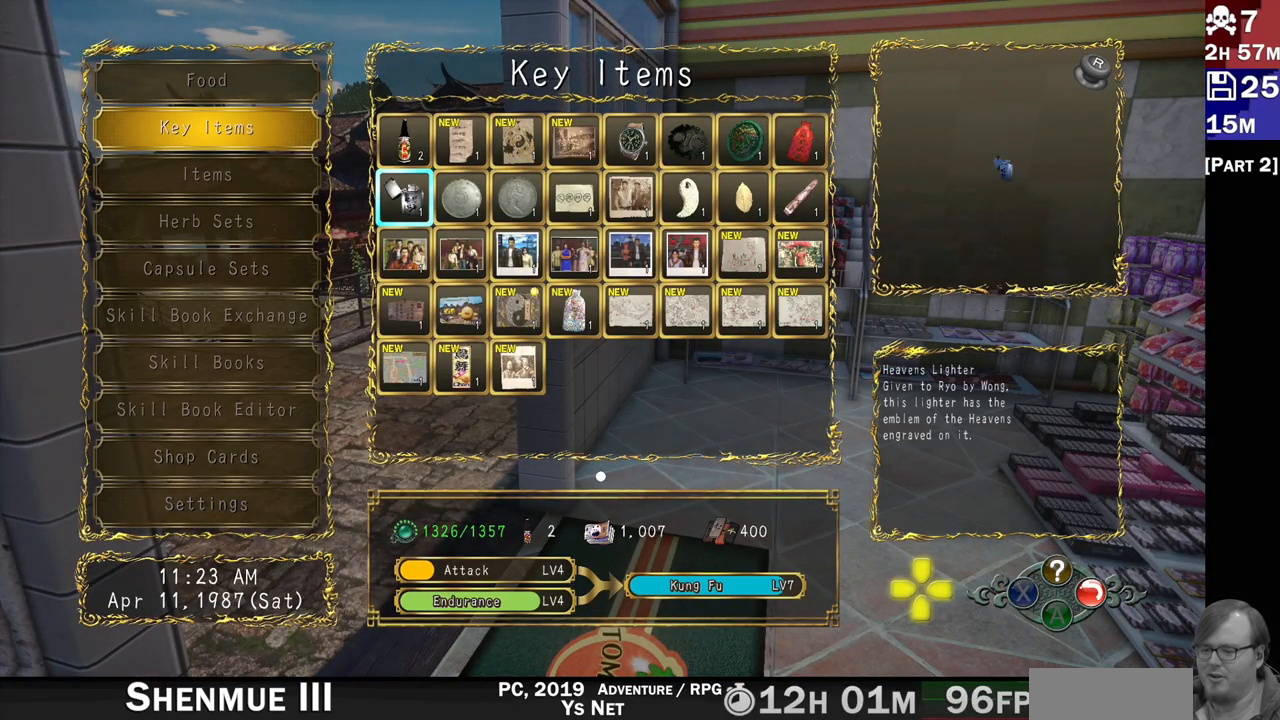
{"dt_ms": 500, "buttons": [], "left_stick": "center", "right_stick": "center", "events": [[100, "DPAD_RIGHT", "down"], [233, "DPAD_RIGHT", "up"]]}
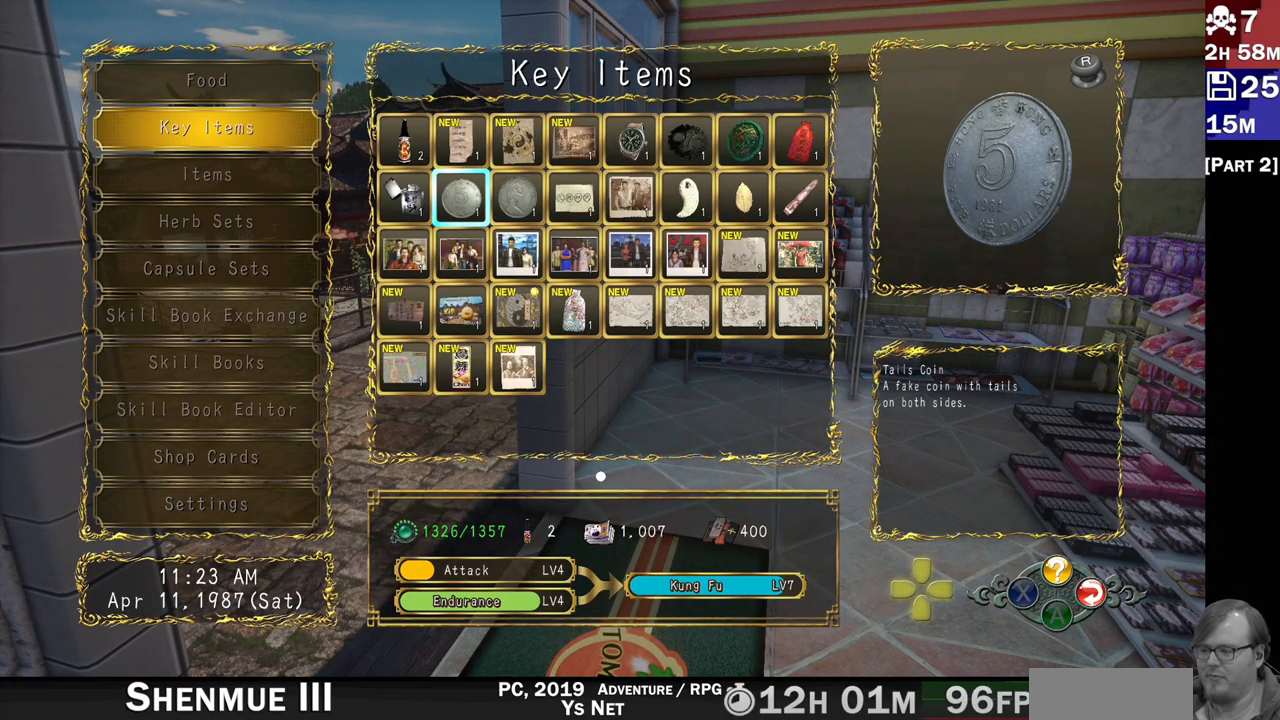
{"dt_ms": 500, "buttons": [], "left_stick": "center", "right_stick": "center", "events": []}
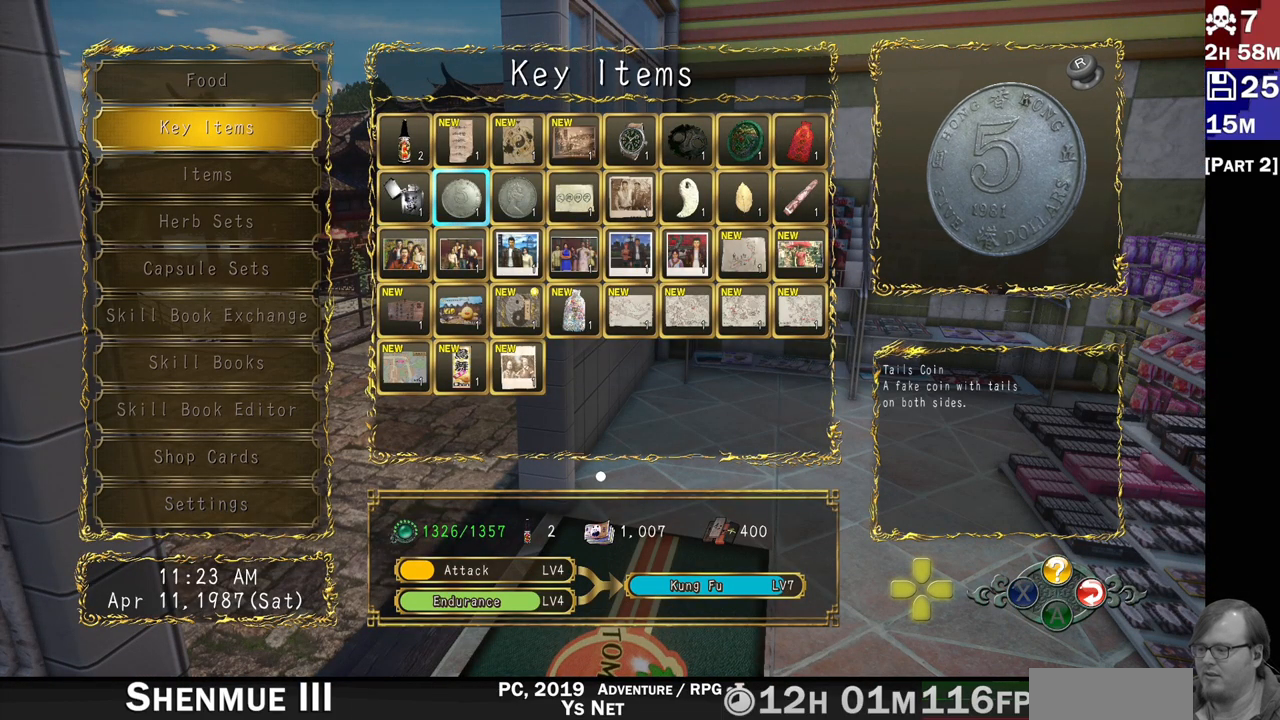
{"dt_ms": 500, "buttons": [], "left_stick": "center", "right_stick": "center", "events": [[383, "DPAD_RIGHT", "down"], [483, "DPAD_RIGHT", "up"]]}
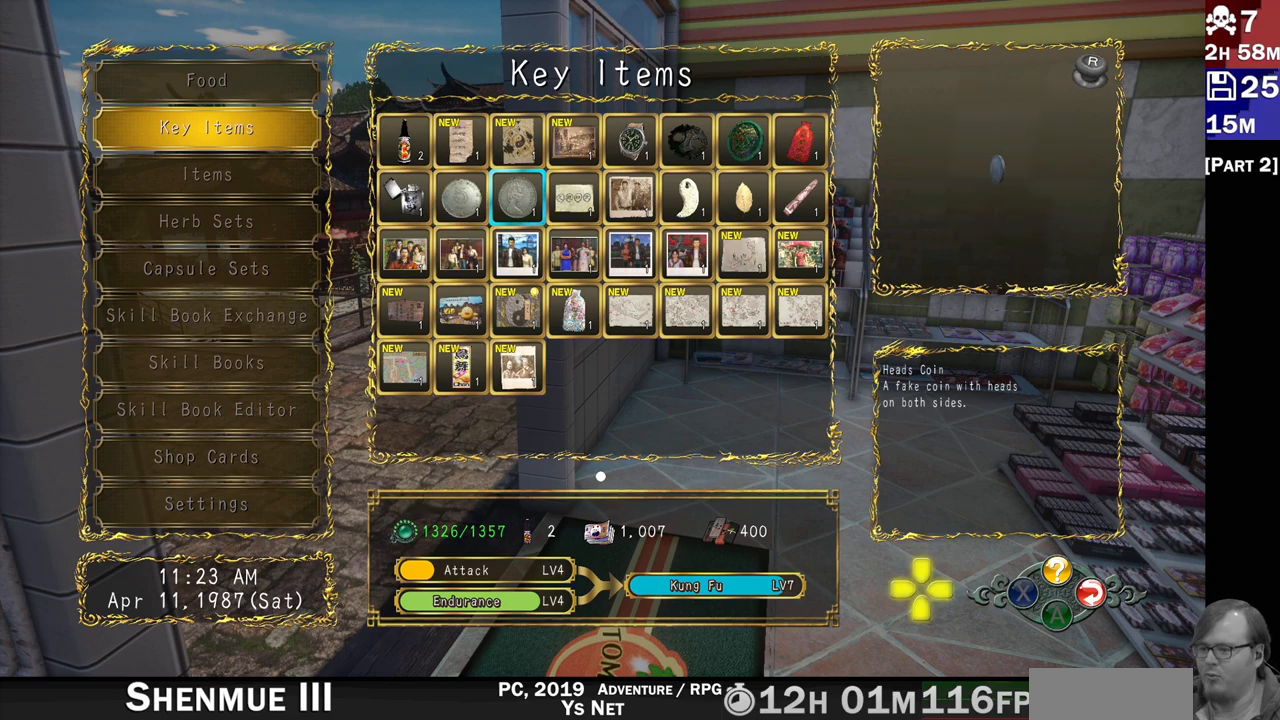
{"dt_ms": 500, "buttons": [], "left_stick": "center", "right_stick": "center", "events": []}
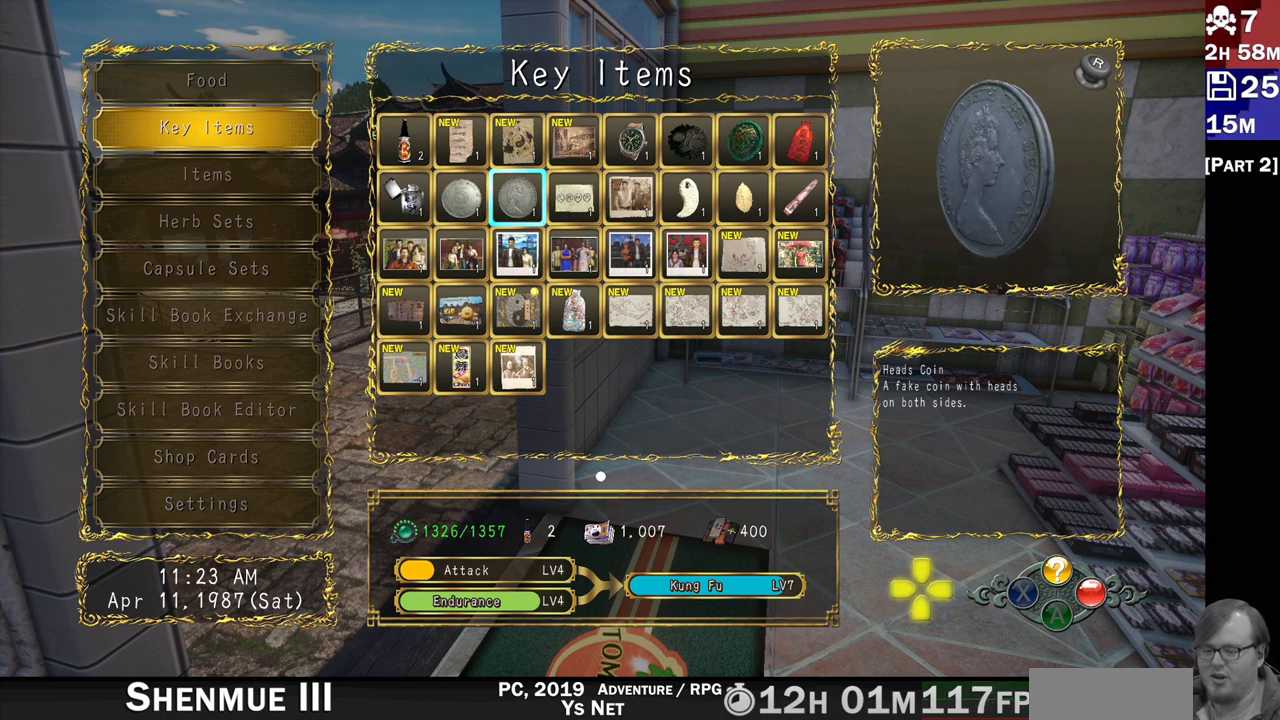
{"dt_ms": 500, "buttons": [], "left_stick": "center", "right_stick": "center", "events": []}
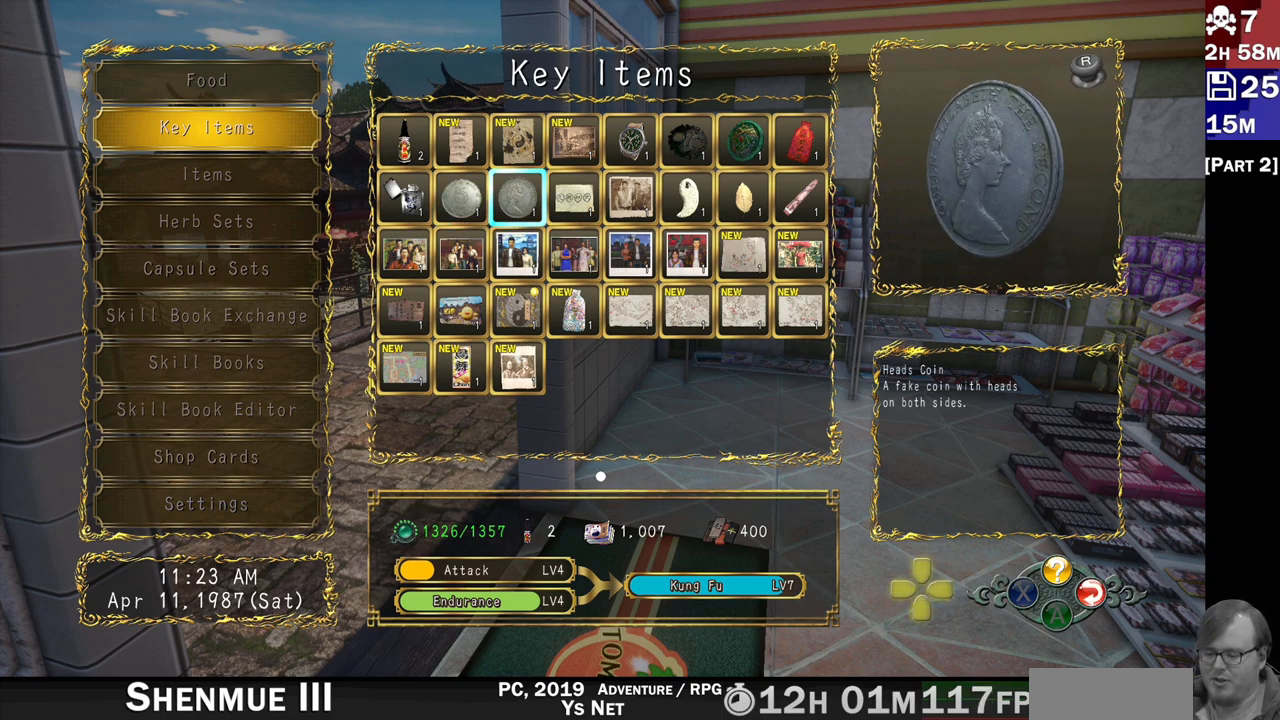
{"dt_ms": 500, "buttons": [], "left_stick": "center", "right_stick": "center", "events": [[100, "DPAD_RIGHT", "down"], [233, "DPAD_RIGHT", "up"]]}
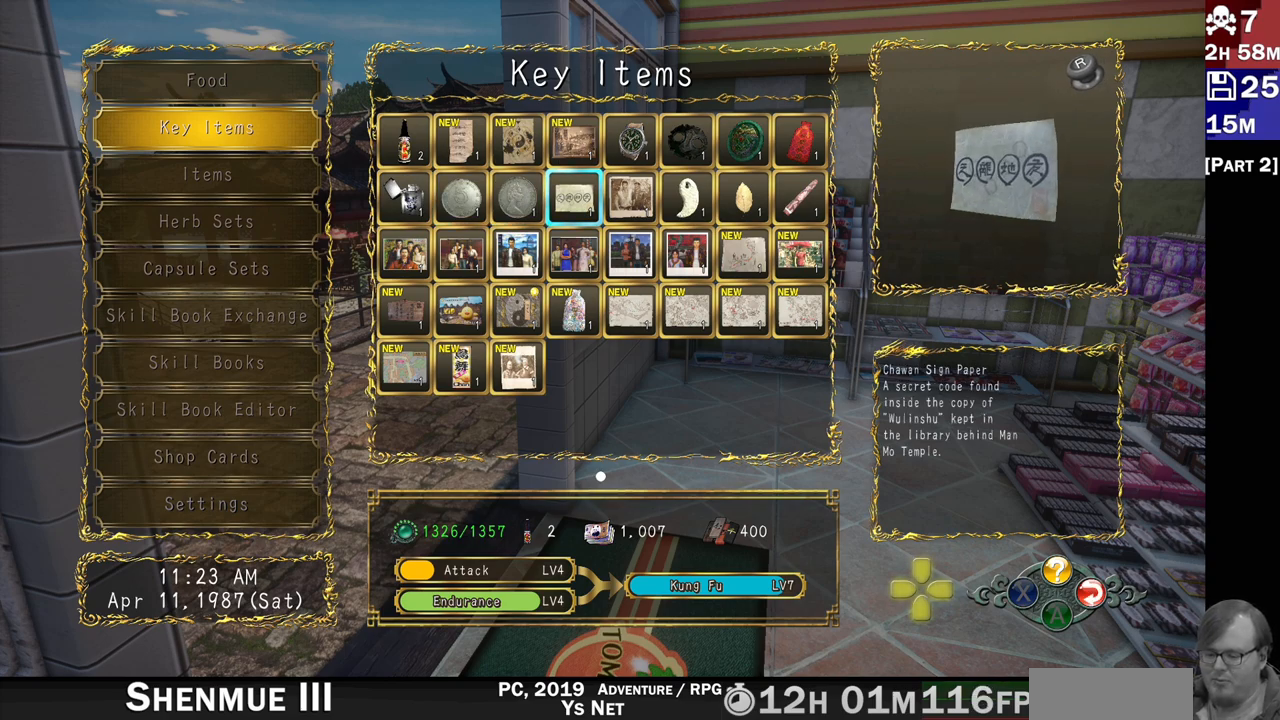
{"dt_ms": 500, "buttons": [], "left_stick": "center", "right_stick": "center", "events": [[233, "DPAD_RIGHT", "down"], [317, "DPAD_RIGHT", "up"]]}
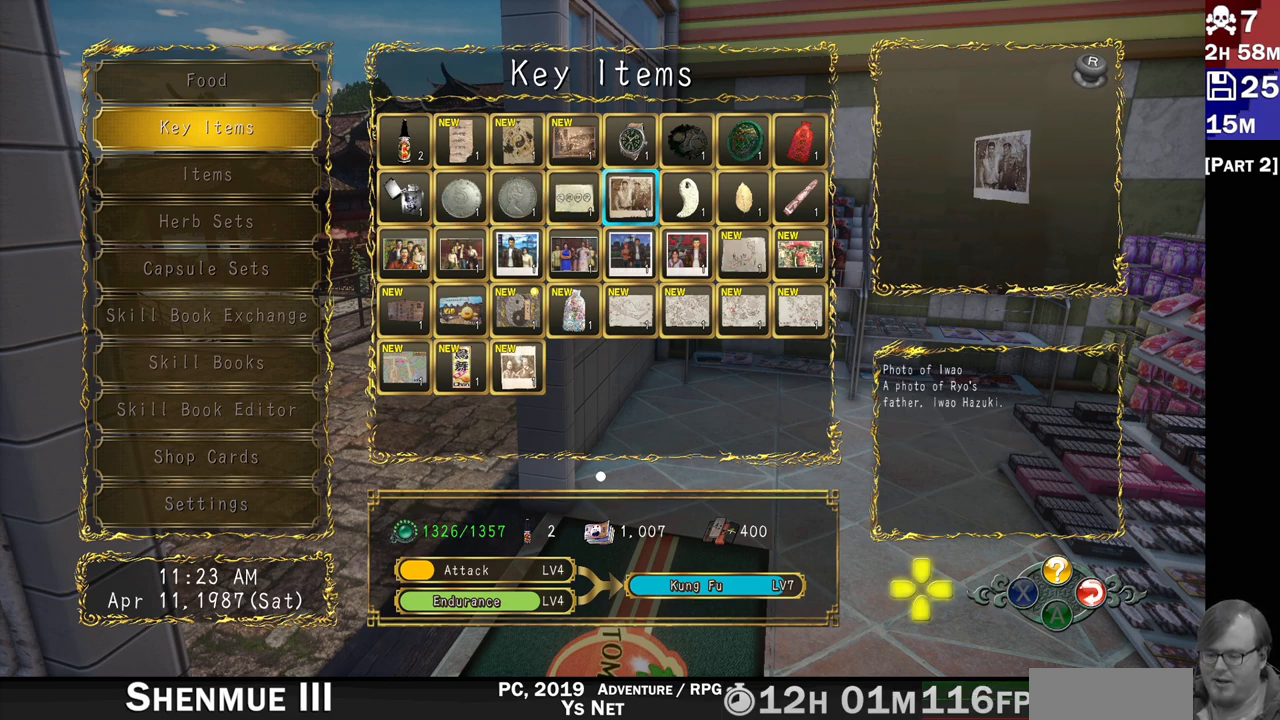
{"dt_ms": 500, "buttons": [], "left_stick": "center", "right_stick": "center", "events": [[117, "DPAD_RIGHT", "down"], [217, "DPAD_RIGHT", "up"]]}
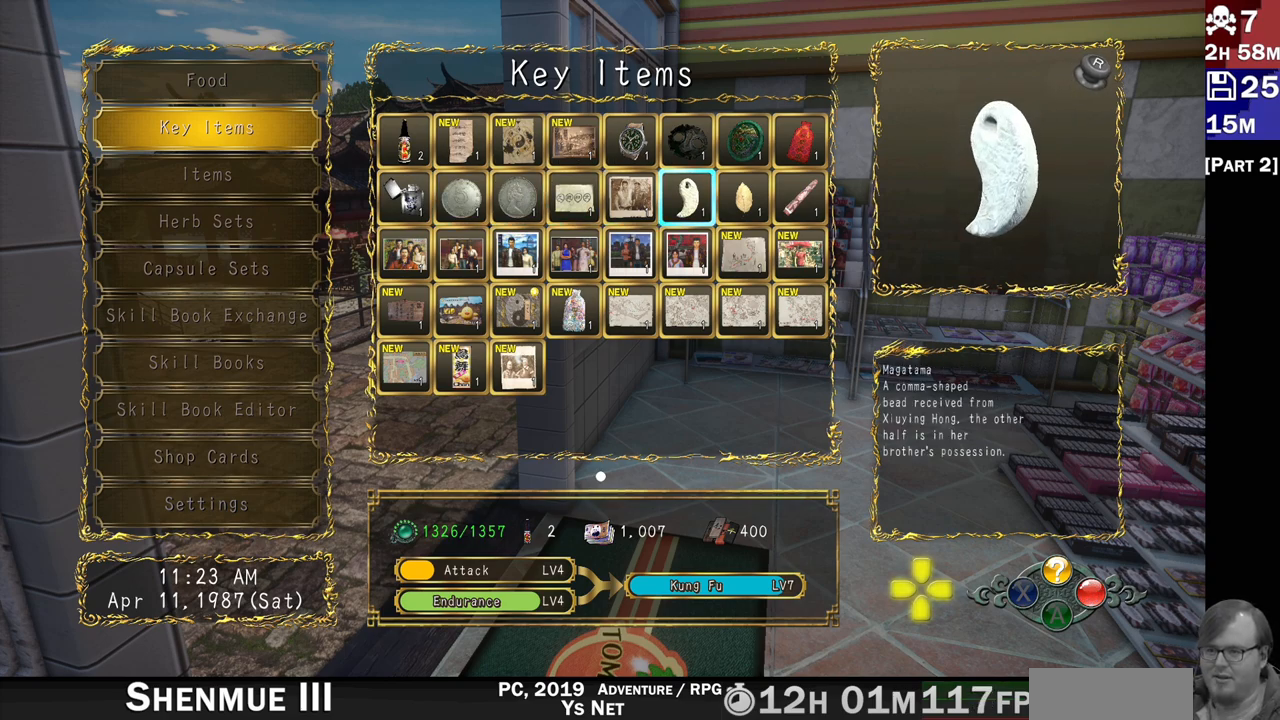
{"dt_ms": 500, "buttons": [], "left_stick": "center", "right_stick": "center", "events": [[50, "DPAD_RIGHT", "down"], [150, "DPAD_RIGHT", "up"]]}
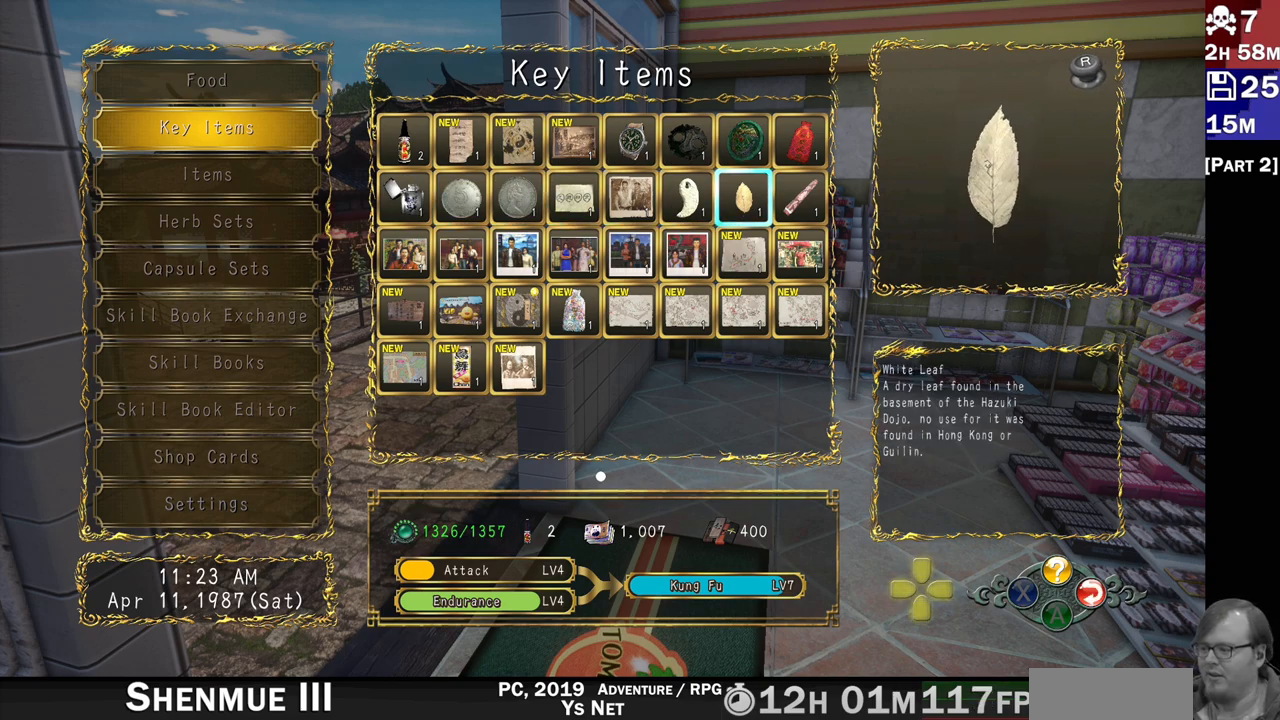
{"dt_ms": 500, "buttons": [], "left_stick": "center", "right_stick": "center", "events": [[83, "DPAD_LEFT", "down"], [183, "DPAD_LEFT", "up"]]}
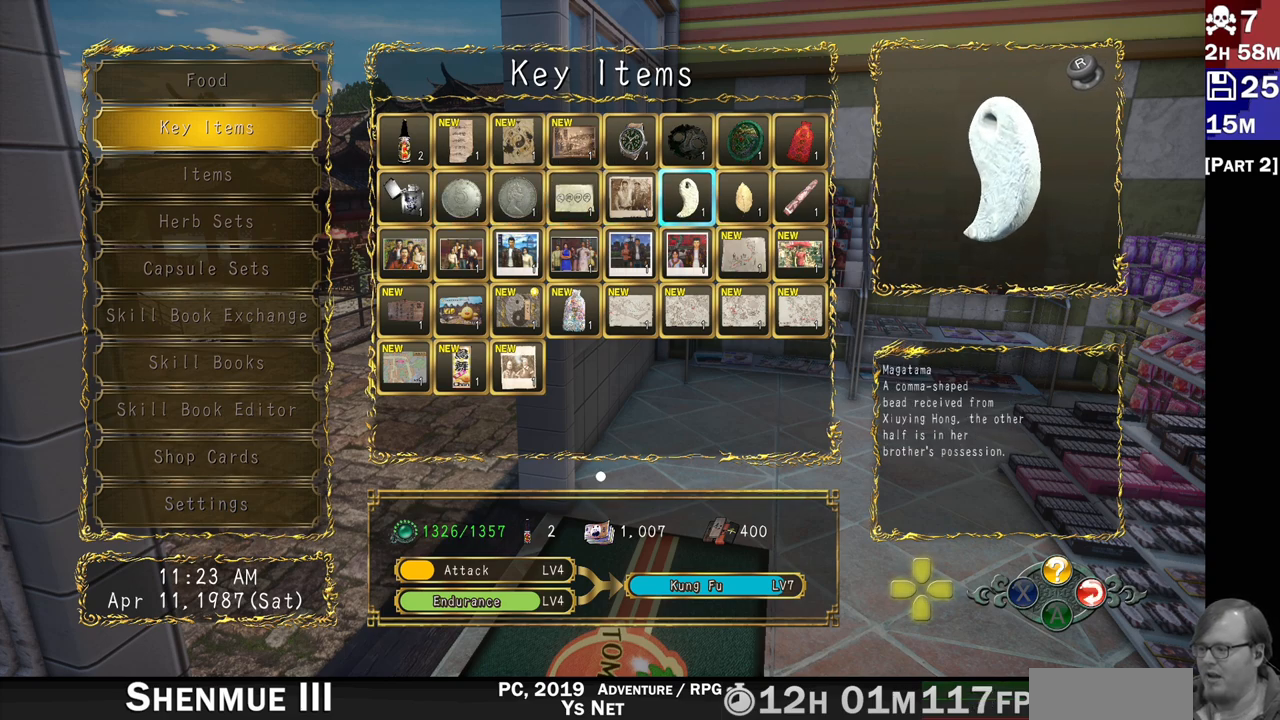
{"dt_ms": 500, "buttons": [], "left_stick": "center", "right_stick": "center", "events": []}
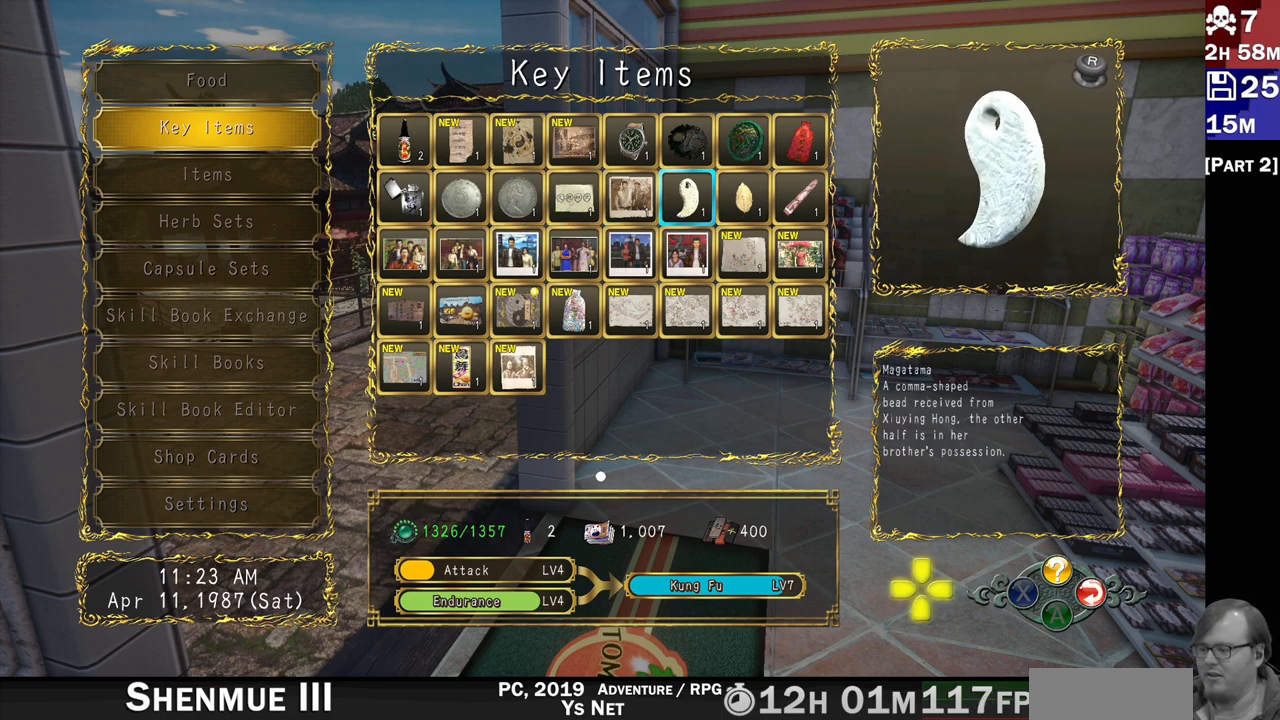
{"dt_ms": 500, "buttons": [], "left_stick": "center", "right_stick": "center", "events": []}
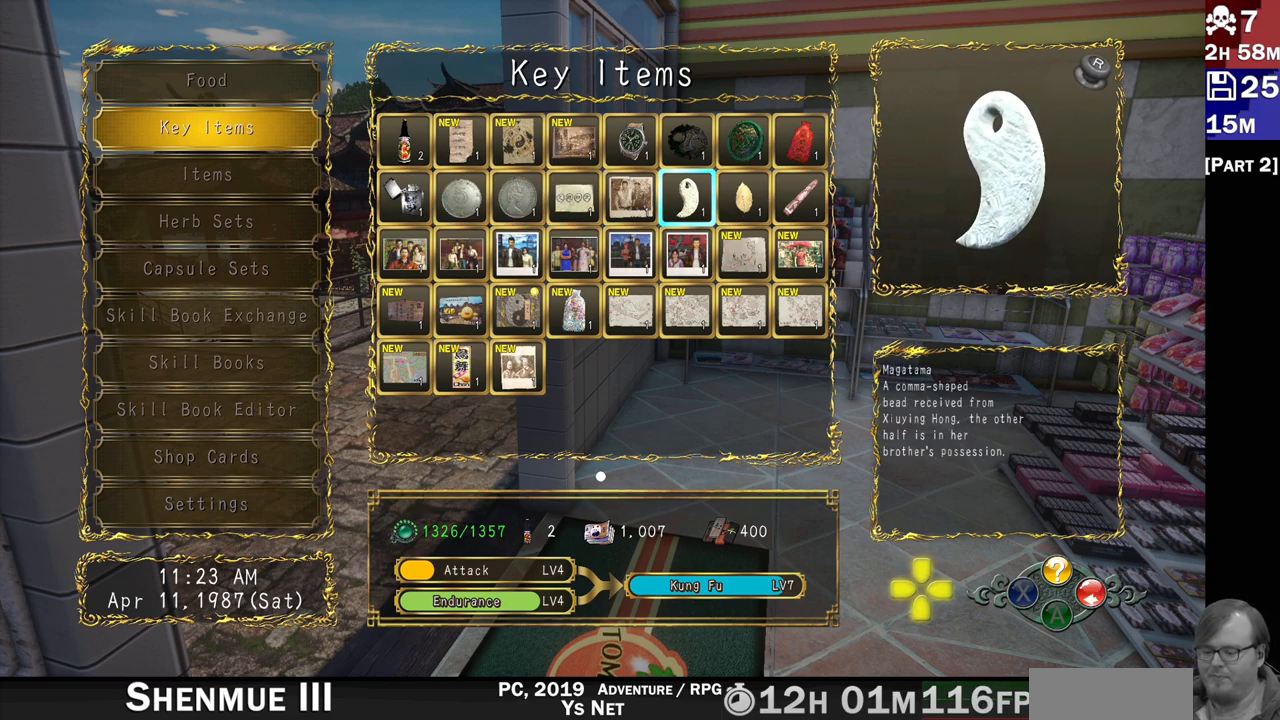
{"dt_ms": 500, "buttons": [], "left_stick": "center", "right_stick": "center", "events": []}
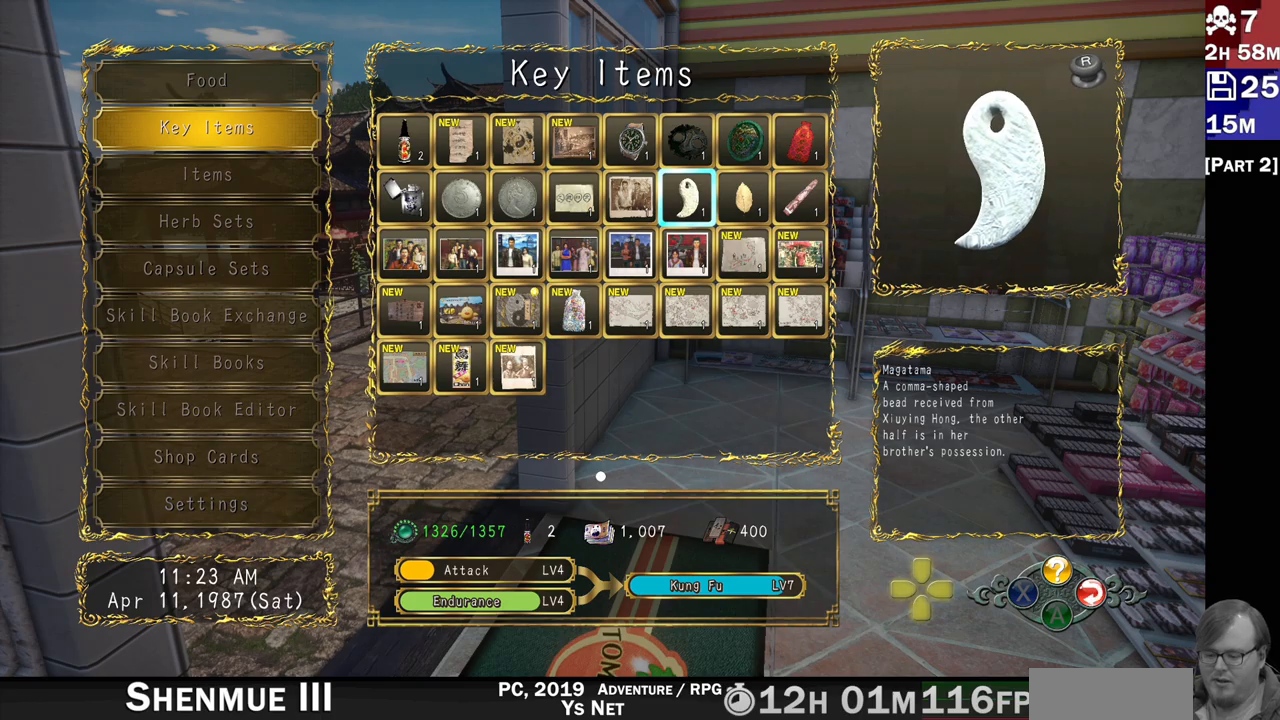
{"dt_ms": 1000, "buttons": [], "left_stick": "center", "right_stick": "center"}
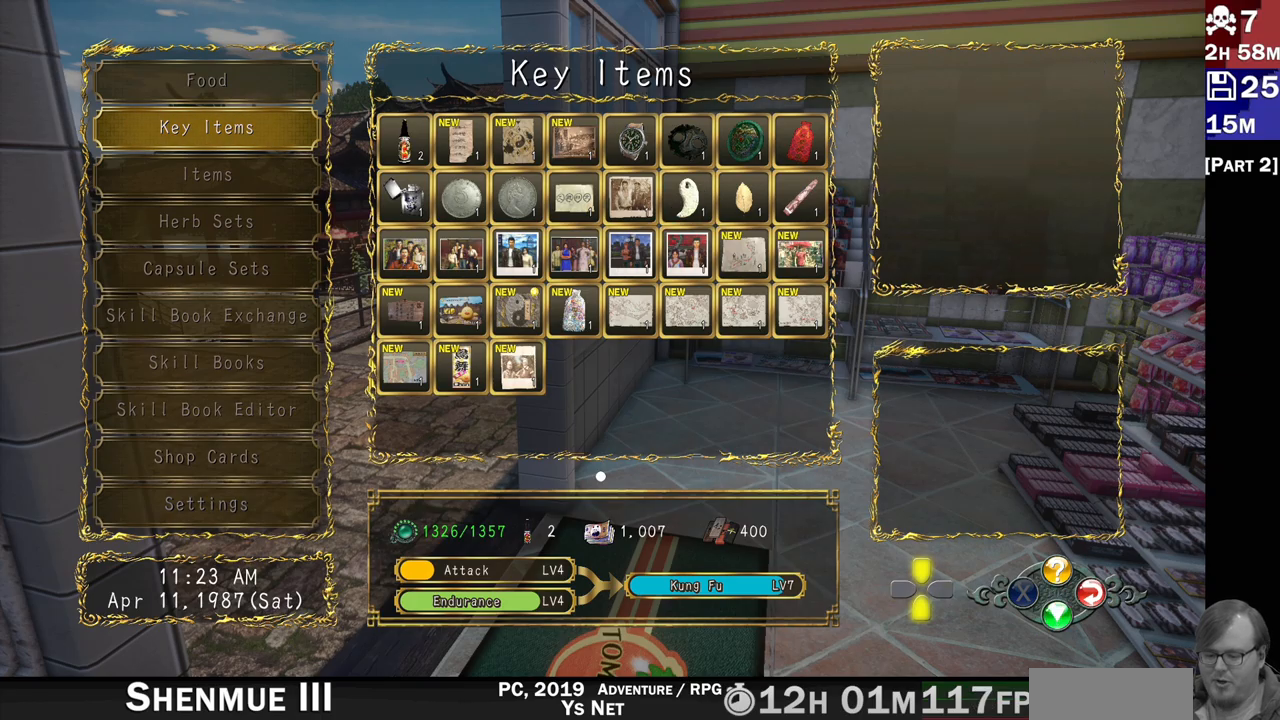
{"dt_ms": 500, "buttons": [], "left_stick": "center", "right_stick": "center", "events": [[367, "CIRCLE", "down"], [483, "CIRCLE", "up"]]}
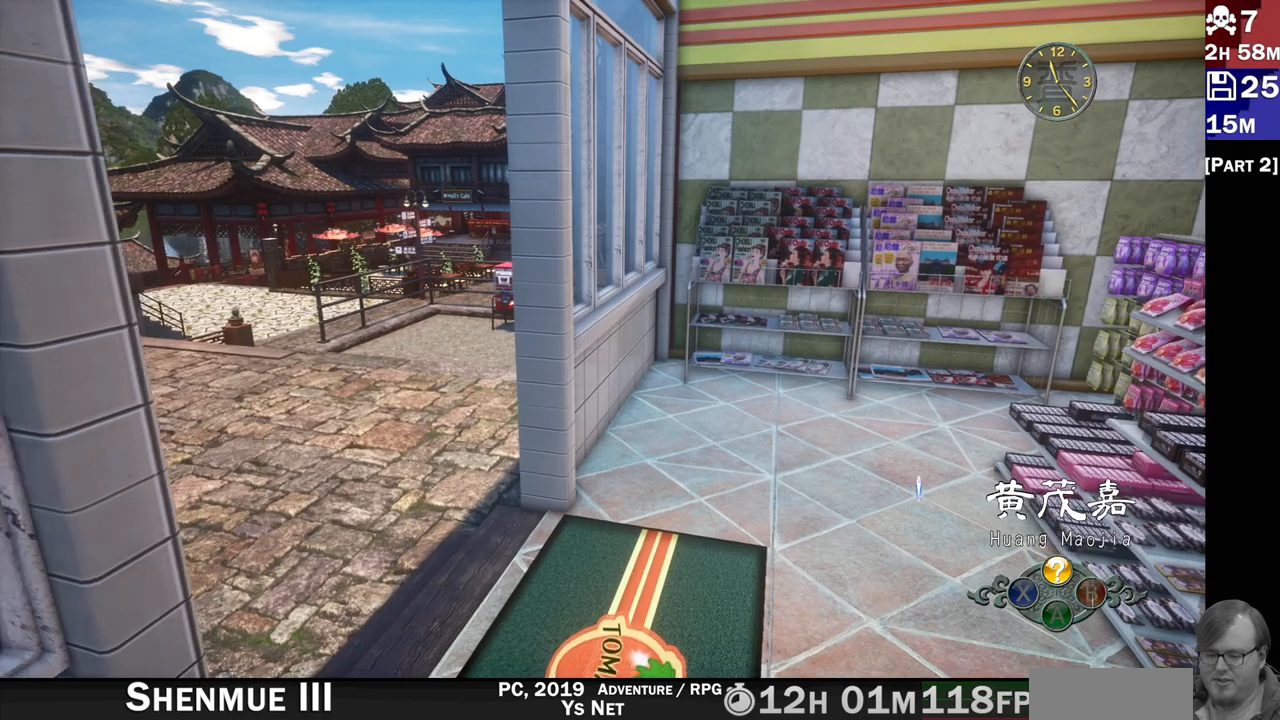
{"dt_ms": 500, "buttons": [], "left_stick": "center", "right_stick": "left", "events": [[500, "right_stick", "left"]]}
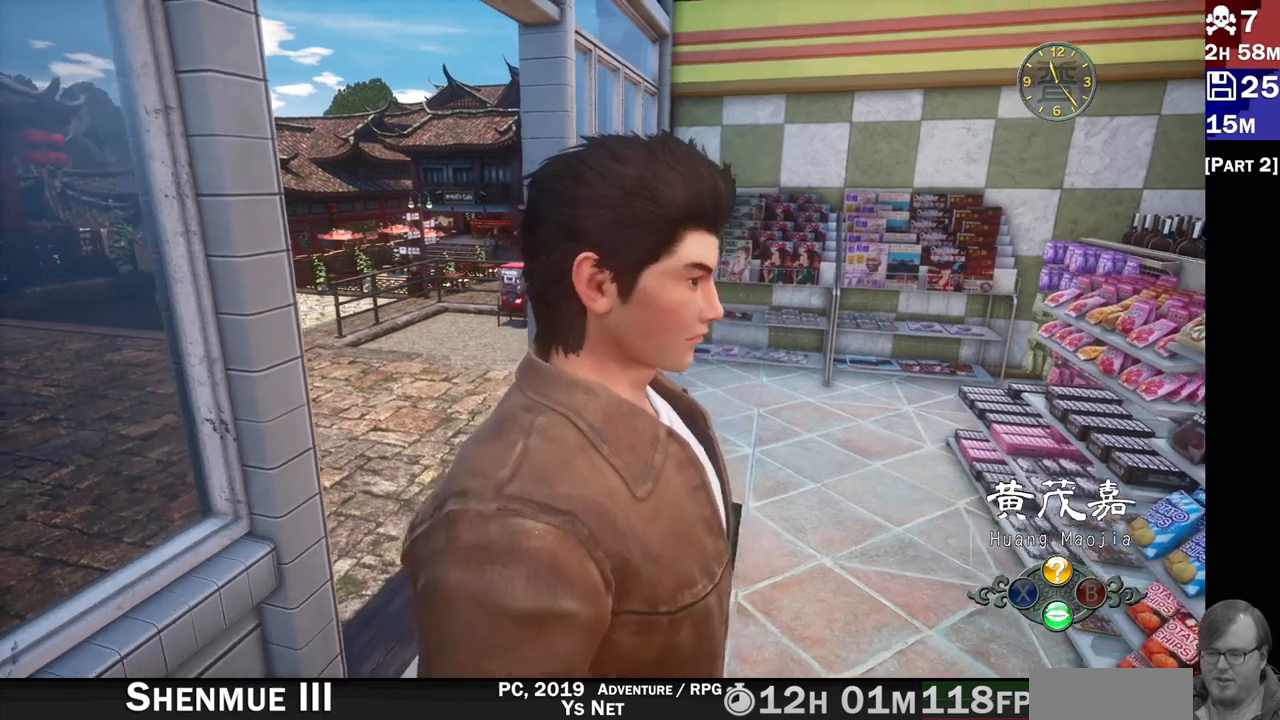
{"dt_ms": 500, "buttons": [], "left_stick": "up-right", "right_stick": "center"}
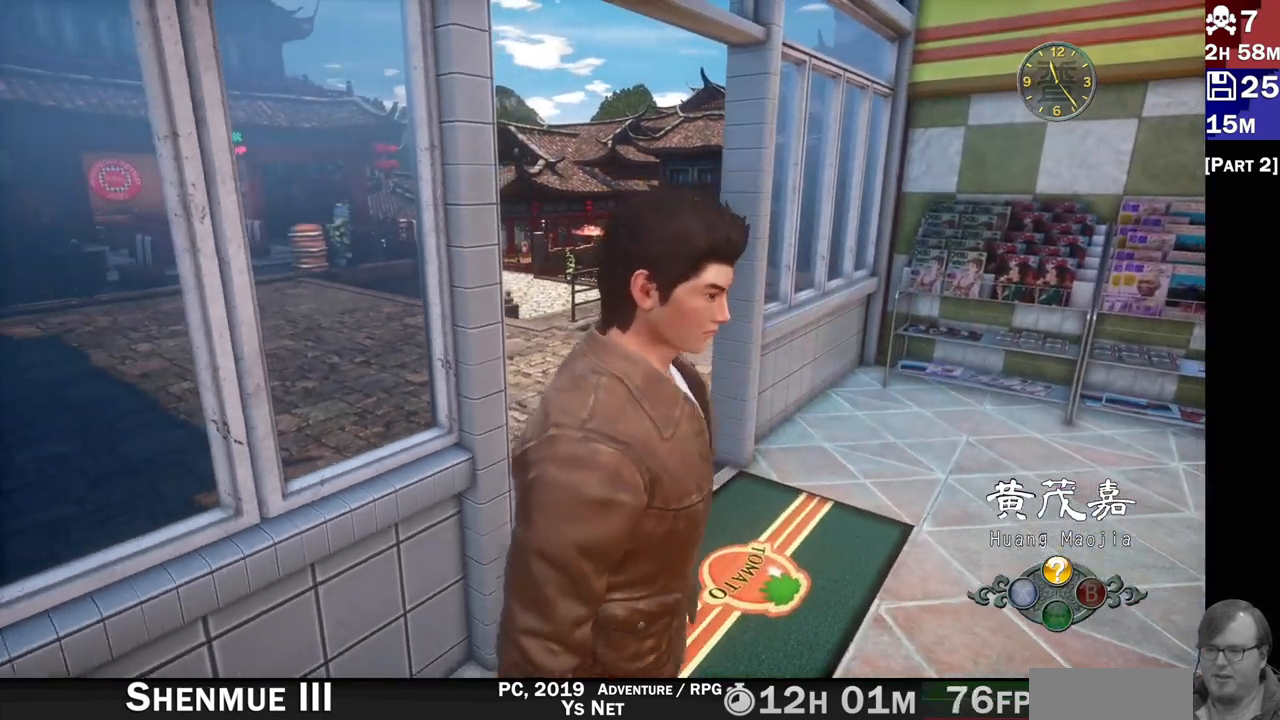
{"dt_ms": 500, "buttons": [], "left_stick": "up-right", "right_stick": "left", "events": [[433, "right_stick", "left"]]}